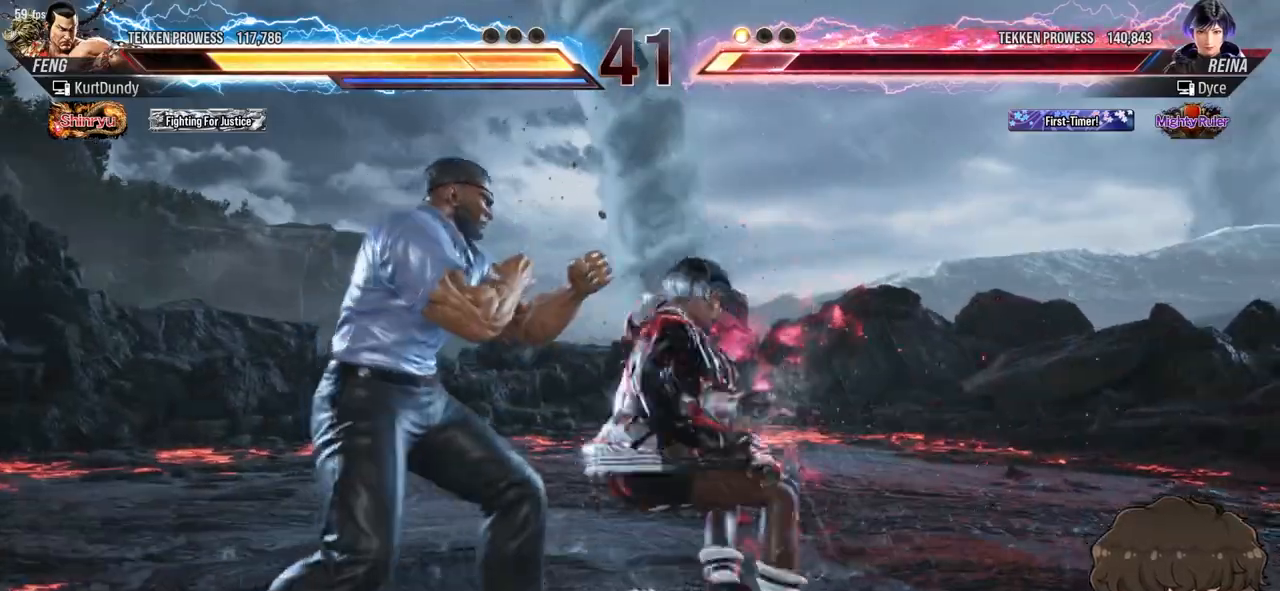
Gameplay with a controller (arcade stick); each line is a JSON object with the inputs held at the frame after it. "events" lists button and stick changes between this image and that frame as [ms after this image, input, new state], when the widget could be followed in between. Not read: L3 R3.
{"buttons": [], "events": [[50, "CROSS", "down"], [50, "SQUARE", "down"], [100, "CROSS", "up"], [100, "SQUARE", "up"], [183, "CROSS", "down"], [183, "SQUARE", "down"], [217, "SQUARE", "up"], [233, "CROSS", "up"], [267, "CROSS", "down"], [267, "SQUARE", "down"], [333, "CROSS", "up"], [350, "SQUARE", "up"], [367, "DPAD_LEFT", "up"], [400, "SQUARE", "down"], [467, "SQUARE", "up"]]}
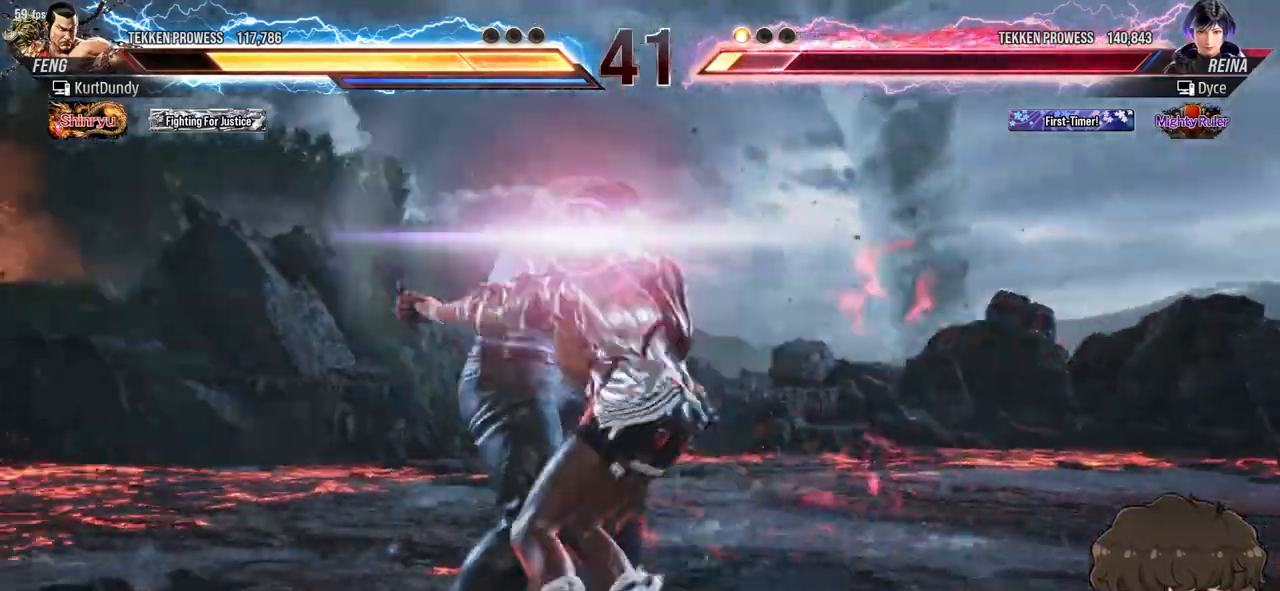
{"buttons": [], "events": []}
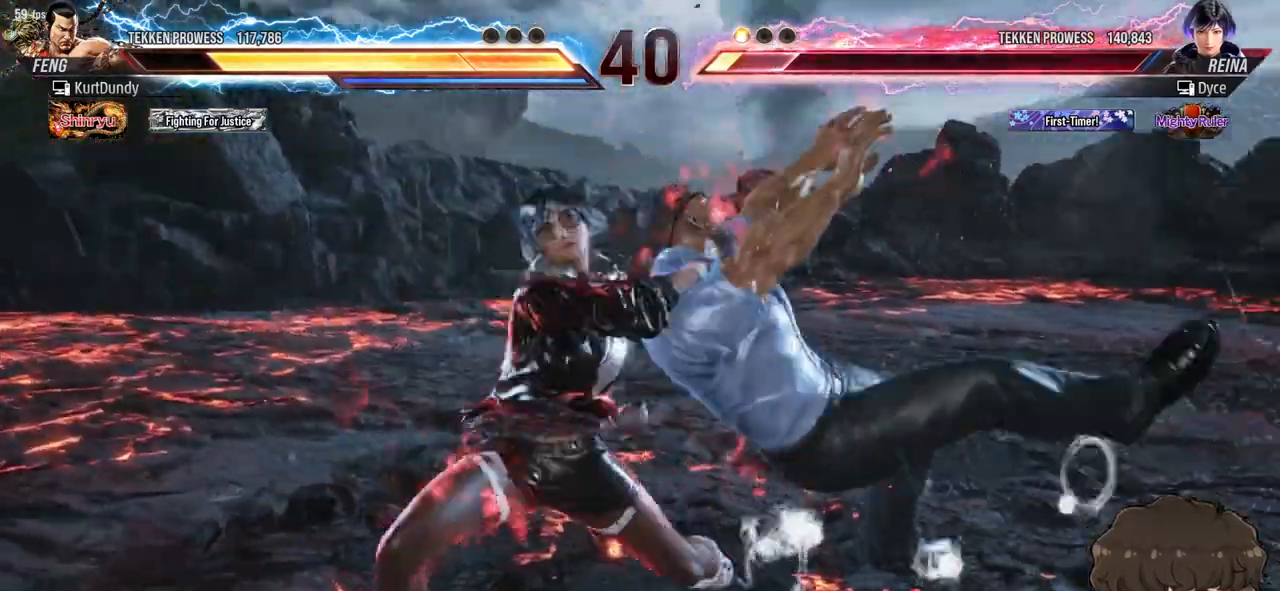
{"buttons": [], "events": []}
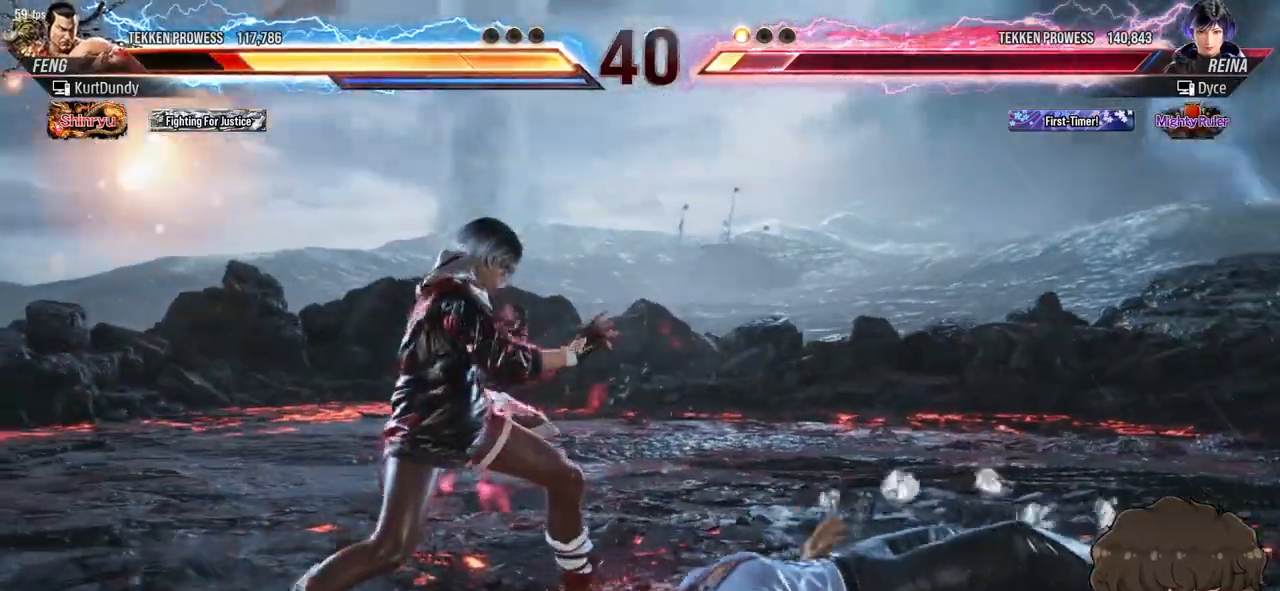
{"buttons": [], "events": [[67, "DPAD_LEFT", "down"], [100, "DPAD_LEFT", "up"], [150, "DPAD_LEFT", "down"], [300, "DPAD_DOWN", "down"], [400, "DPAD_DOWN", "up"], [467, "DPAD_LEFT", "up"]]}
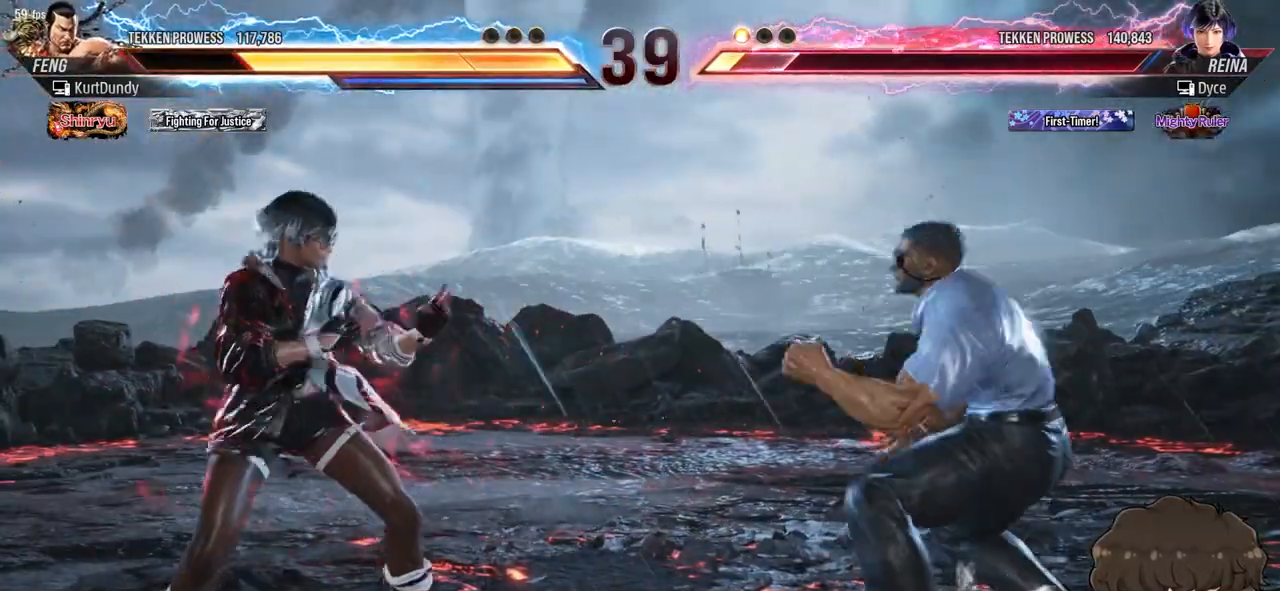
{"buttons": ["DPAD_LEFT"], "events": [[17, "DPAD_LEFT", "down"], [250, "DPAD_DOWN", "down"], [300, "DPAD_DOWN", "up"], [367, "DPAD_LEFT", "up"], [400, "DPAD_LEFT", "down"]]}
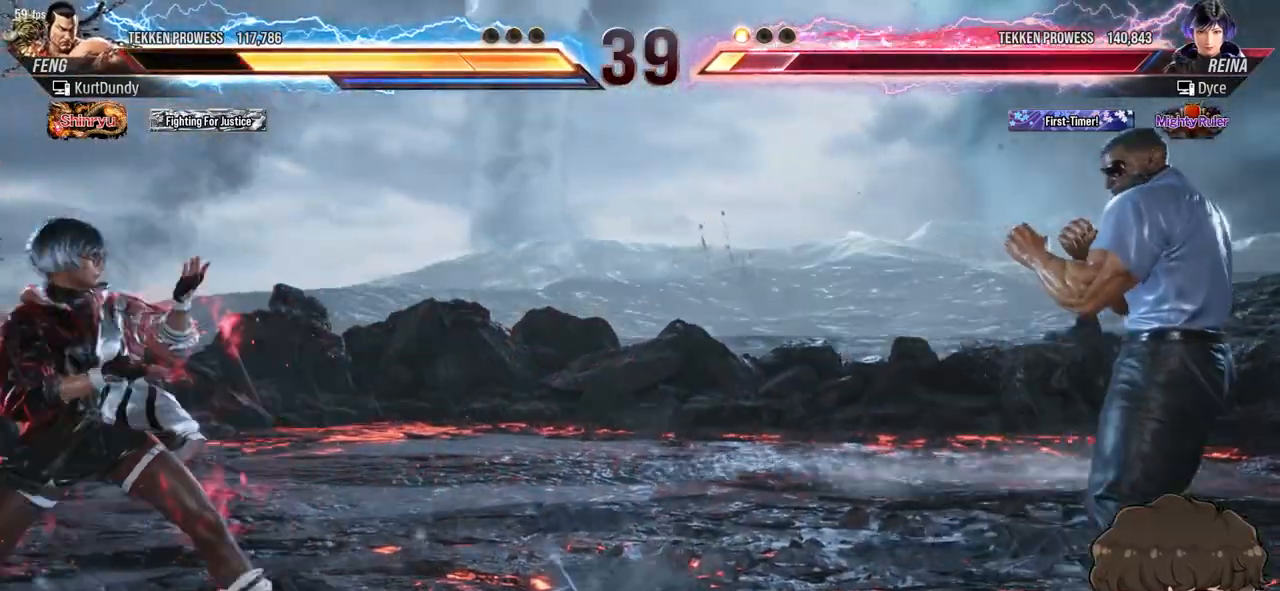
{"buttons": ["DPAD_UP"], "events": [[100, "DPAD_DOWN", "down"], [150, "DPAD_DOWN", "up"], [233, "DPAD_LEFT", "up"], [283, "DPAD_LEFT", "down"], [400, "DPAD_LEFT", "up"], [467, "DPAD_UP", "down"]]}
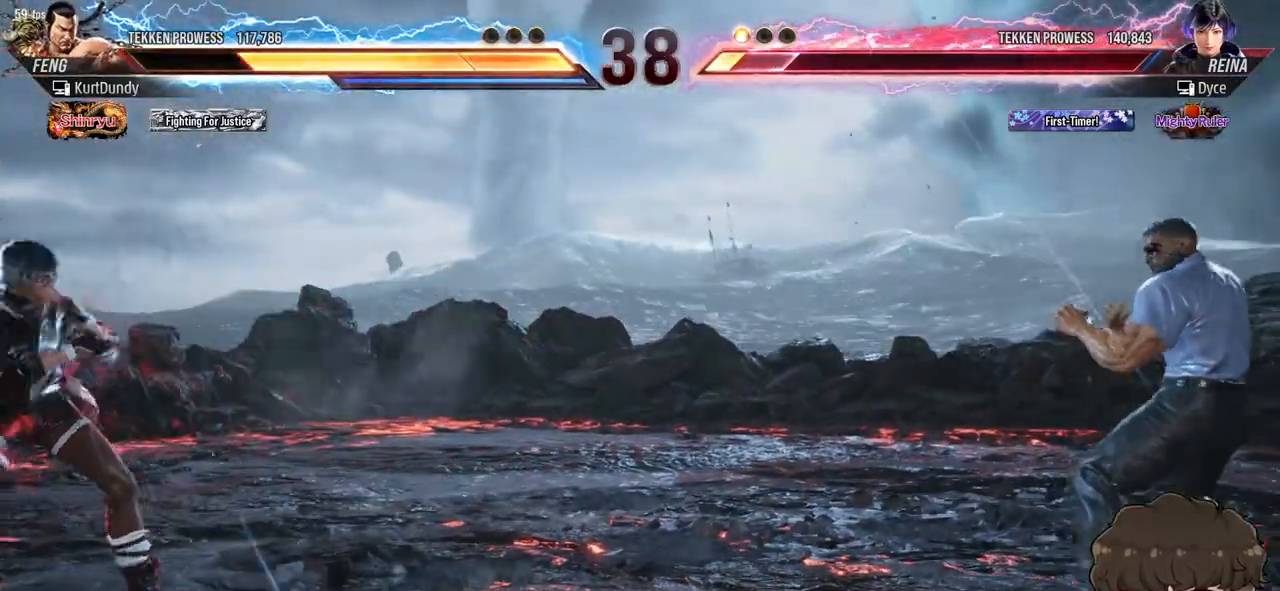
{"buttons": ["TRIANGLE", "DPAD_RIGHT"], "events": [[50, "DPAD_UP", "up"], [217, "DPAD_RIGHT", "down"], [267, "DPAD_RIGHT", "up"], [333, "DPAD_RIGHT", "down"], [500, "TRIANGLE", "down"]]}
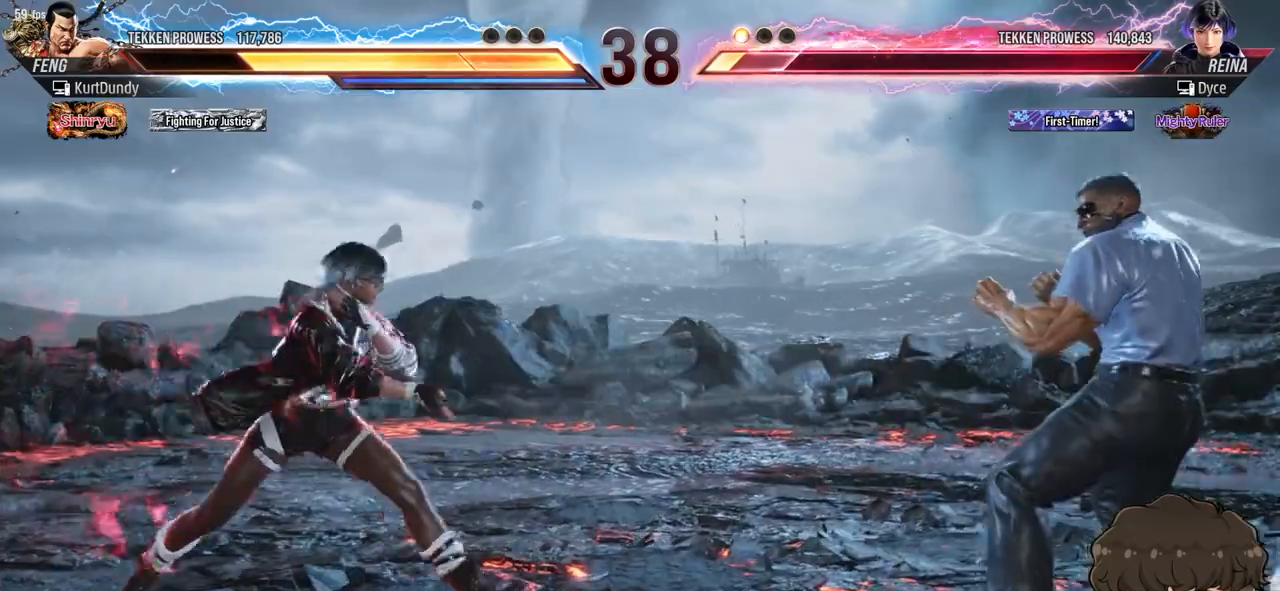
{"buttons": ["DPAD_LEFT"], "events": [[67, "TRIANGLE", "up"], [233, "DPAD_RIGHT", "up"], [267, "DPAD_LEFT", "down"]]}
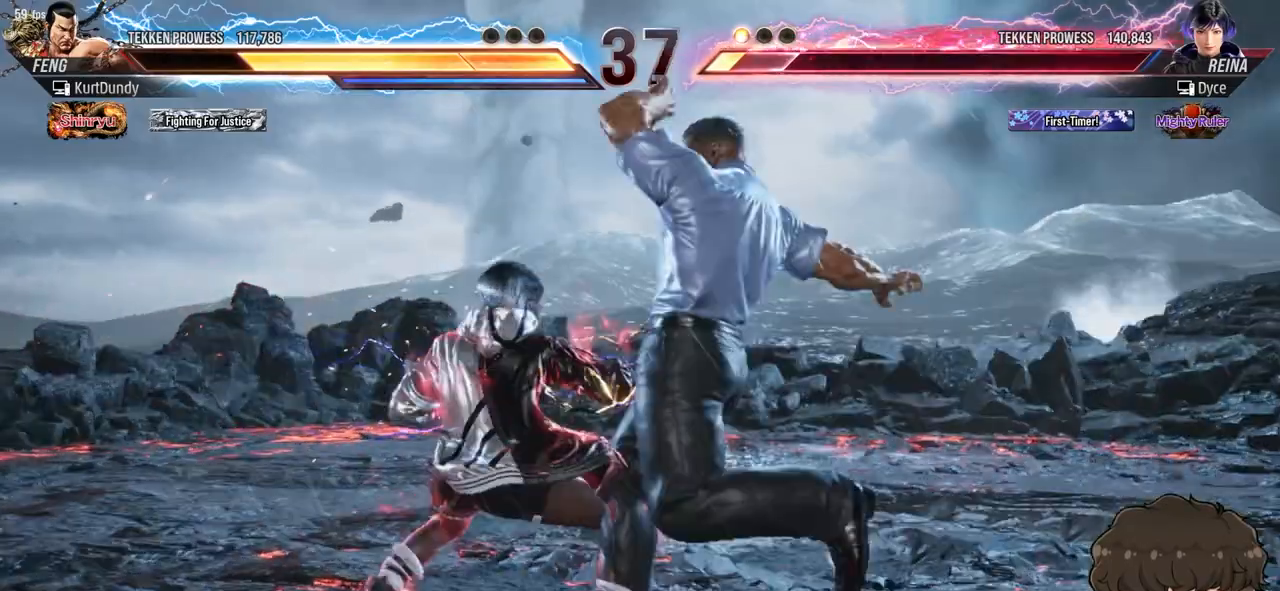
{"buttons": ["DPAD_LEFT"], "events": []}
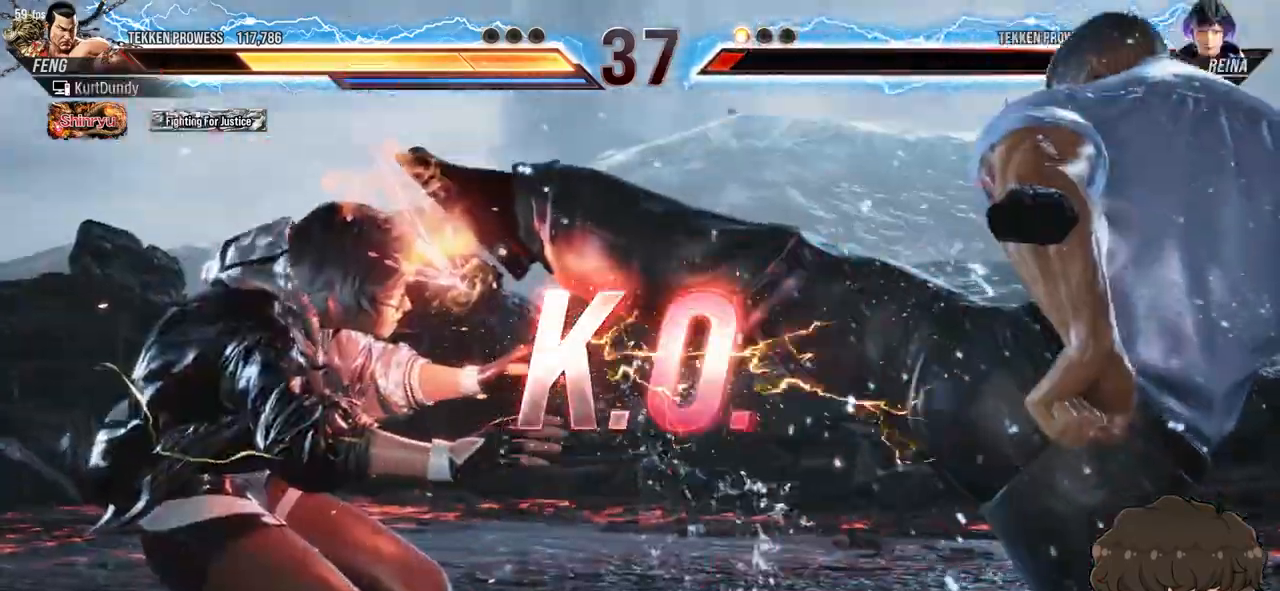
{"buttons": [], "events": [[117, "DPAD_LEFT", "up"]]}
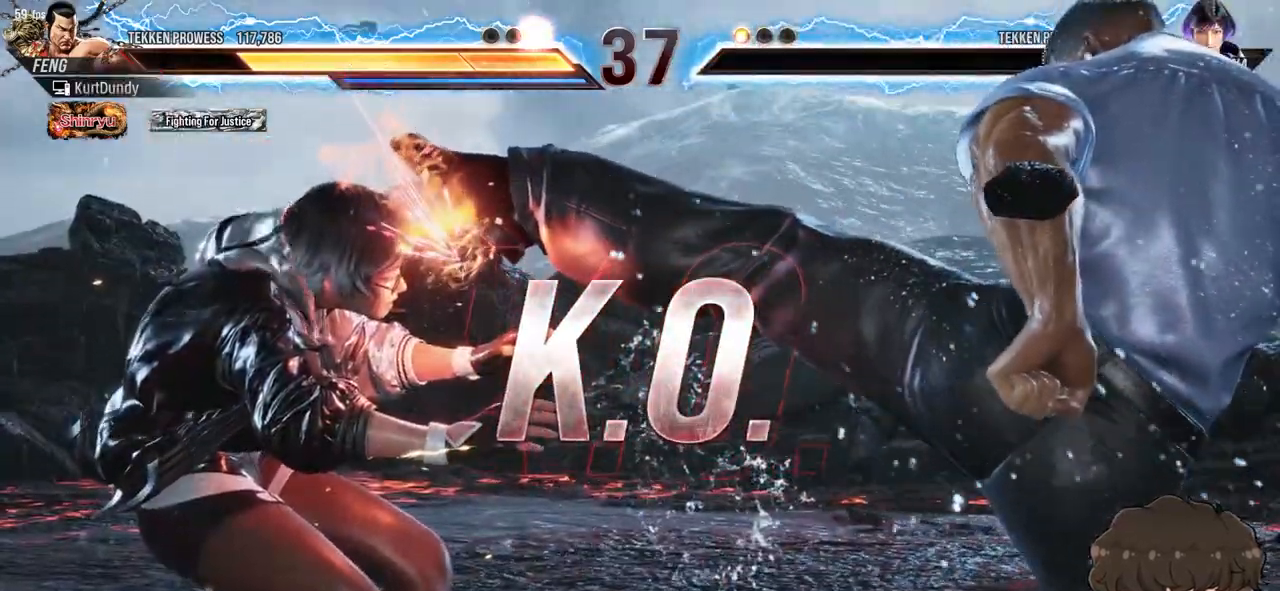
{"buttons": [], "events": []}
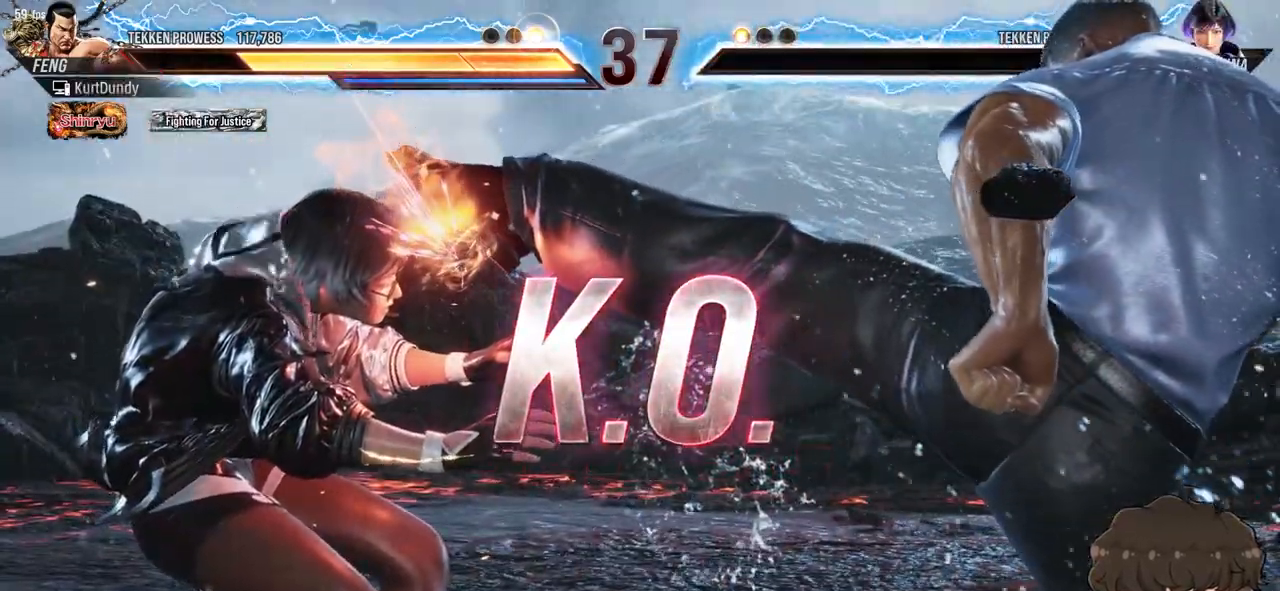
{"buttons": [], "events": []}
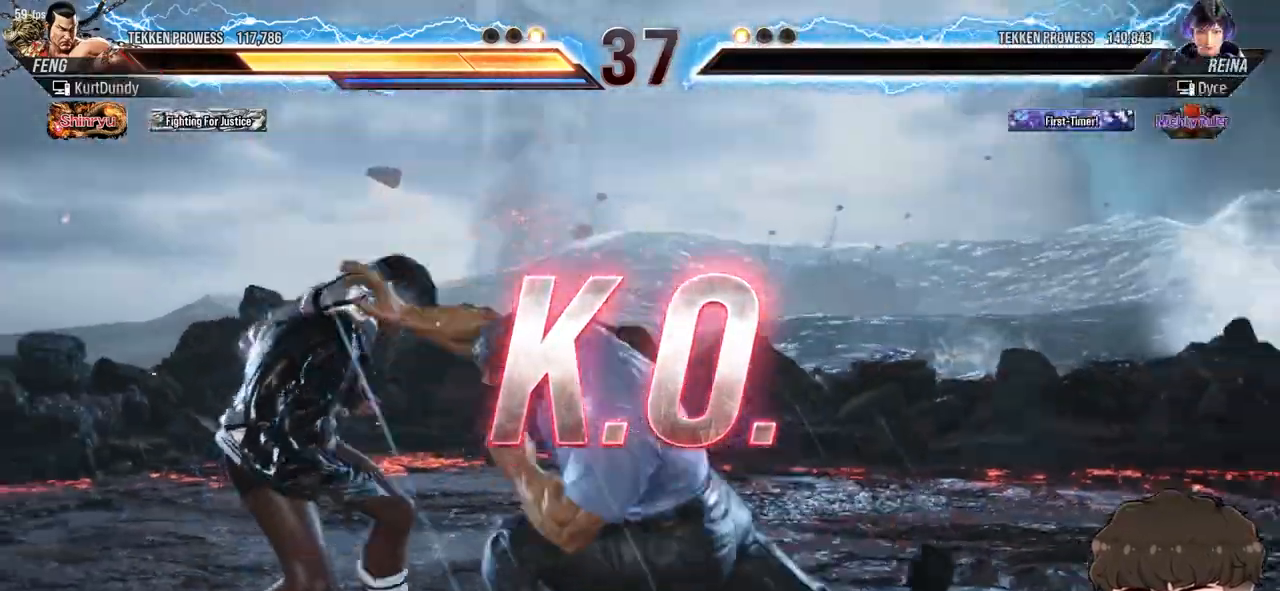
{"buttons": [], "events": []}
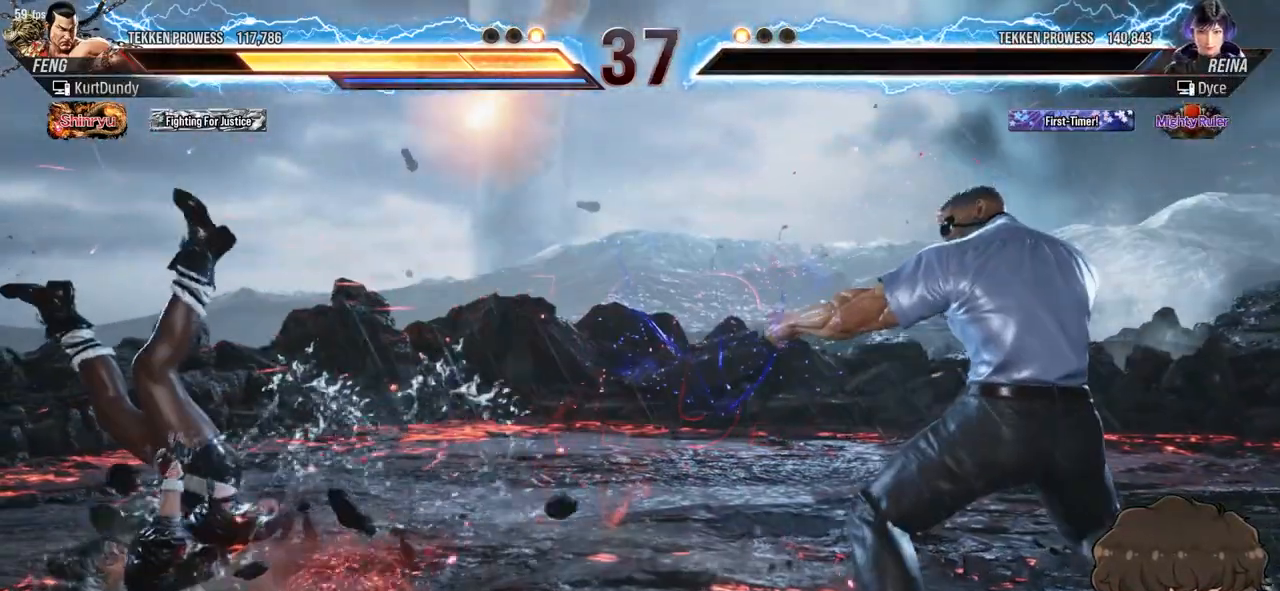
{"buttons": [], "events": []}
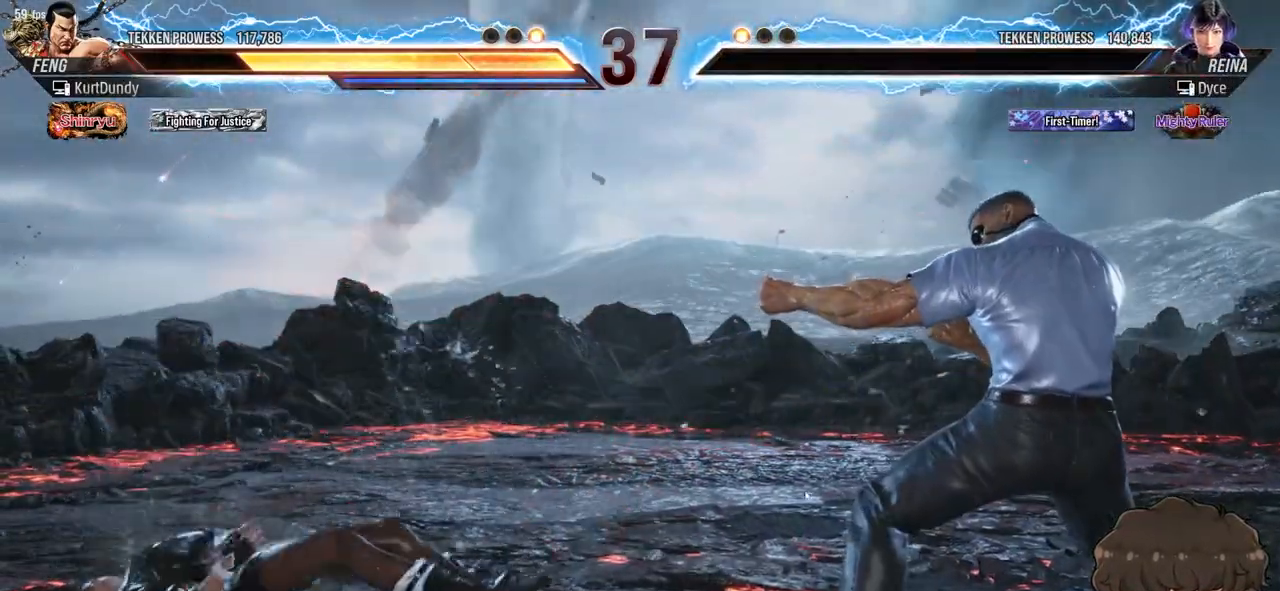
{"buttons": [], "events": [[233, "START", "down"], [317, "START", "up"], [417, "START", "down"], [483, "START", "up"]]}
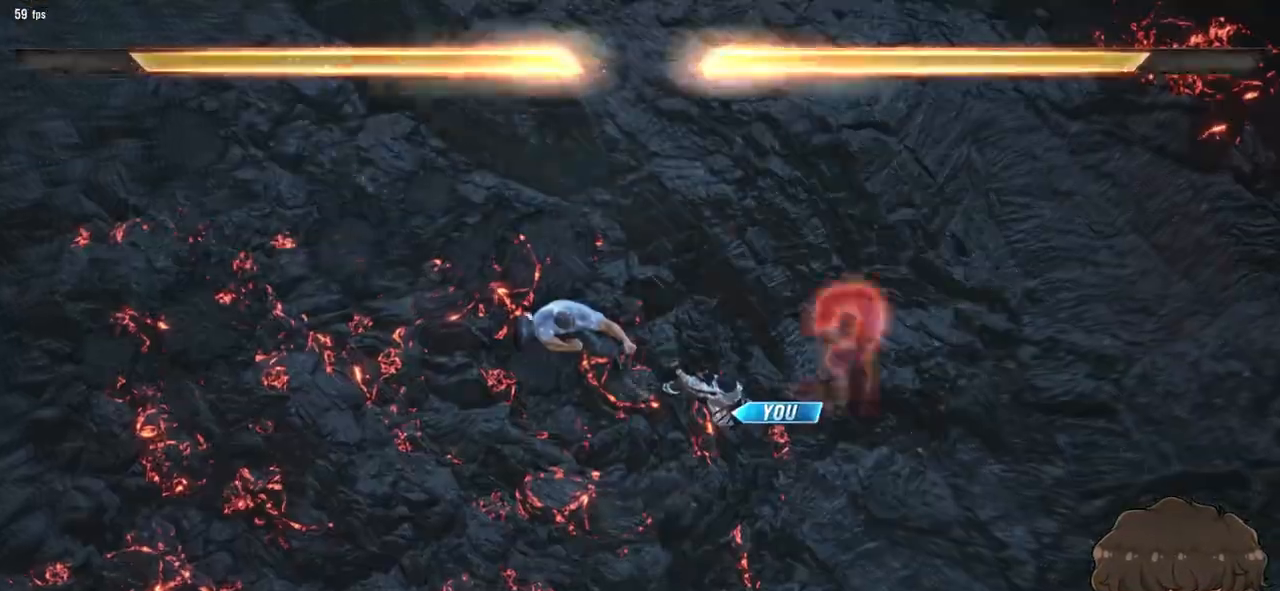
{"buttons": [], "events": [[67, "START", "down"], [150, "START", "up"], [217, "START", "down"], [300, "START", "up"]]}
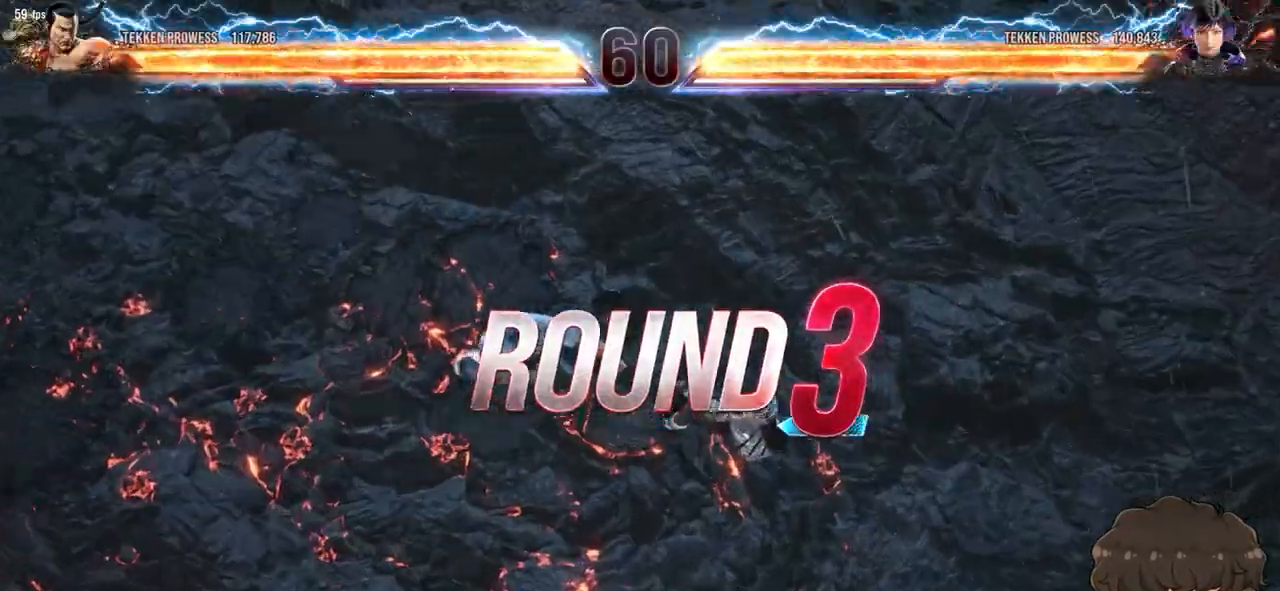
{"buttons": [], "events": []}
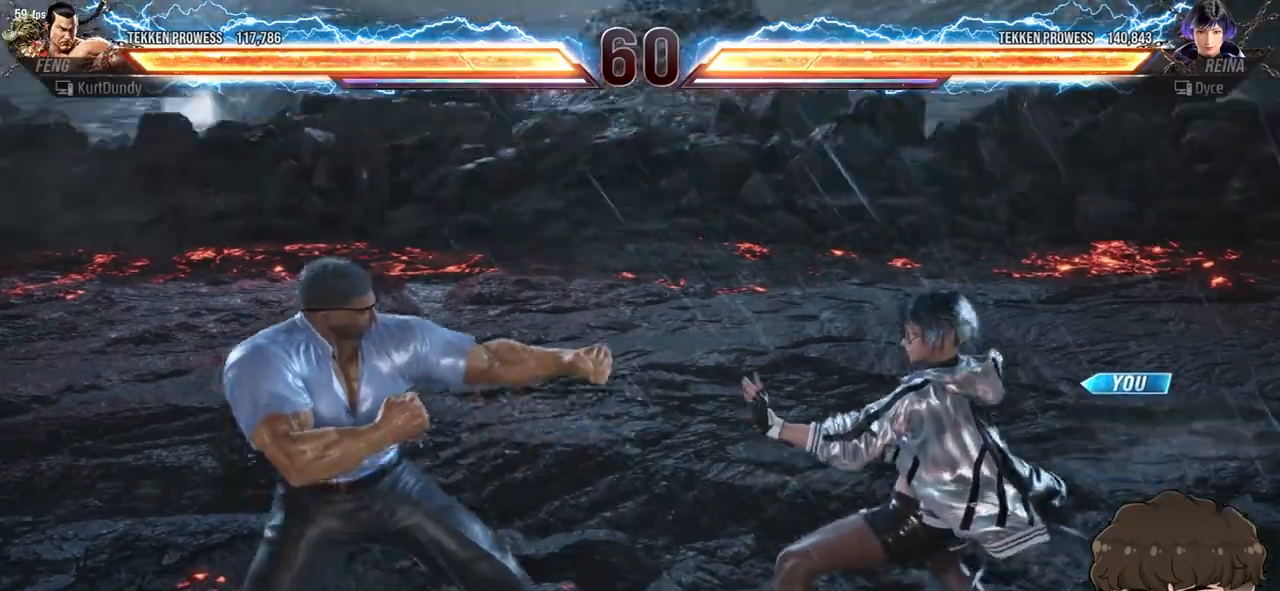
{"buttons": [], "events": []}
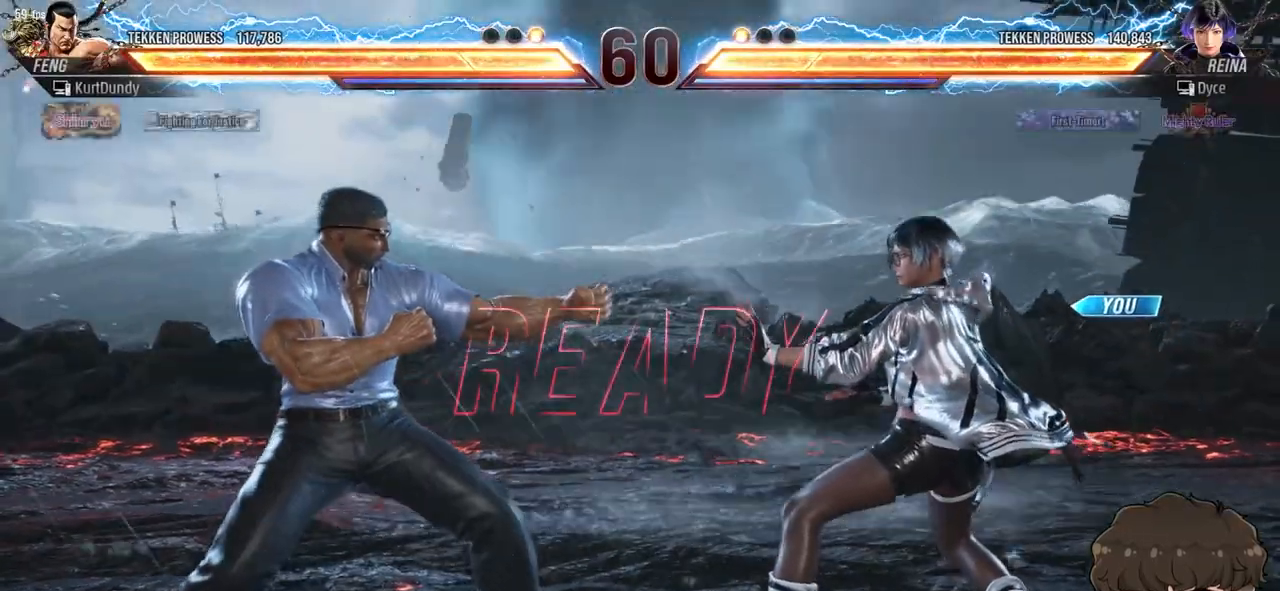
{"buttons": ["DPAD_RIGHT"], "events": [[400, "DPAD_LEFT", "down"], [417, "DPAD_LEFT", "up"], [467, "DPAD_RIGHT", "down"]]}
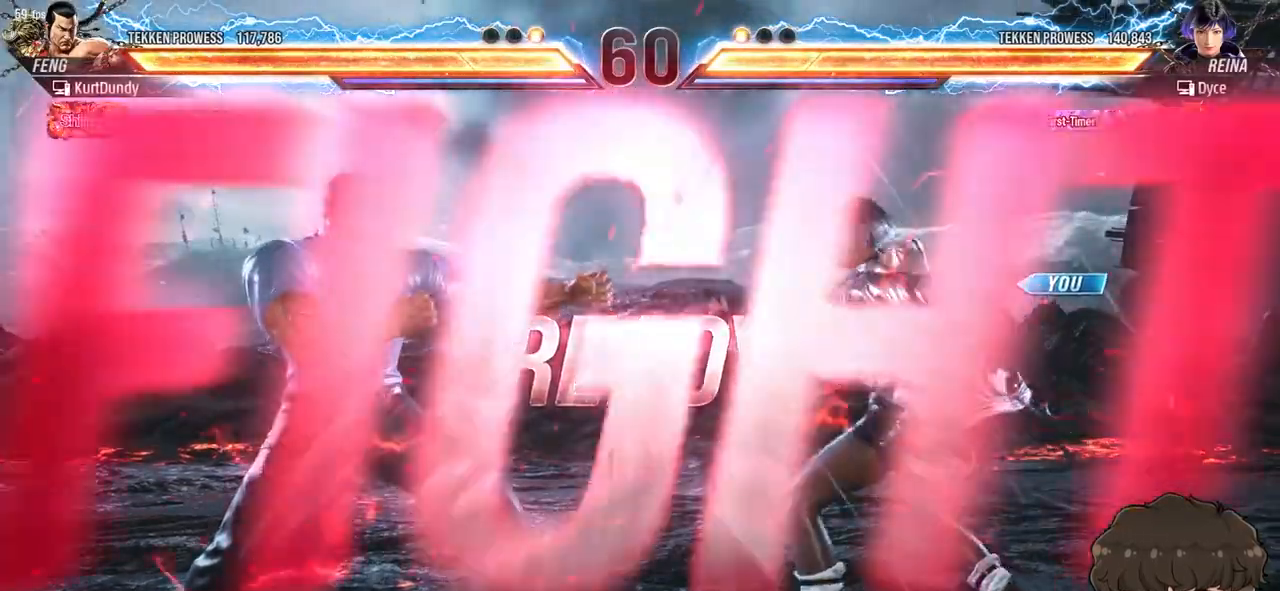
{"buttons": [], "events": [[217, "DPAD_DOWN", "down"], [267, "DPAD_RIGHT", "up"], [333, "DPAD_DOWN", "up"]]}
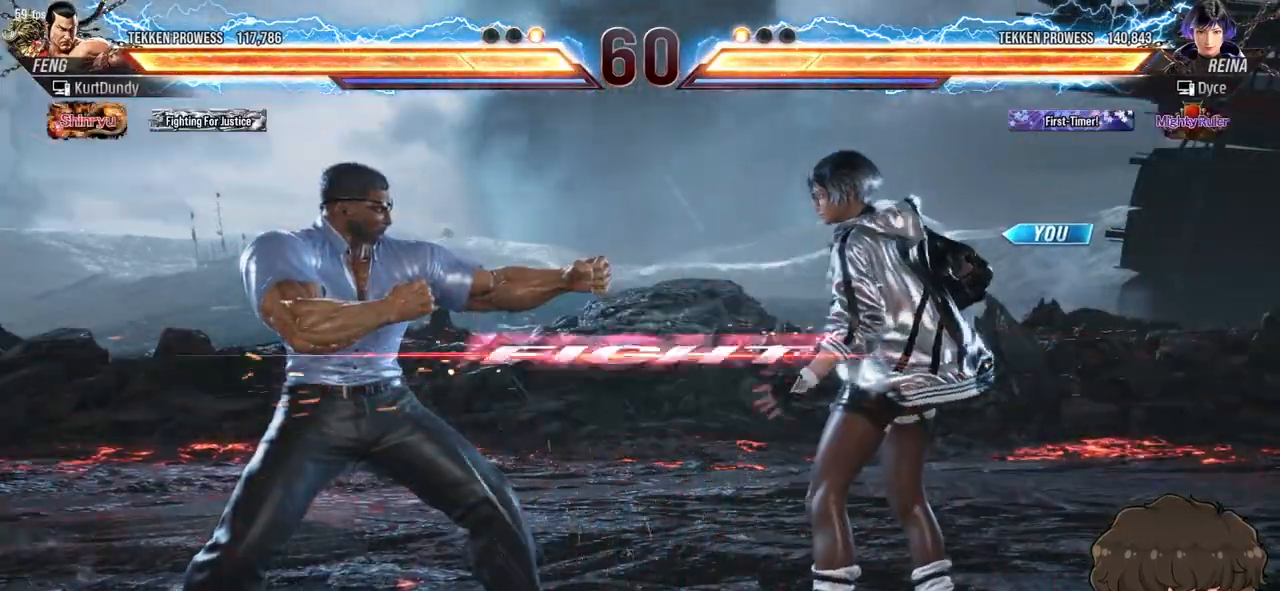
{"buttons": [], "events": [[133, "DPAD_RIGHT", "down"], [200, "DPAD_RIGHT", "up"], [267, "DPAD_RIGHT", "down"], [400, "DPAD_RIGHT", "up"]]}
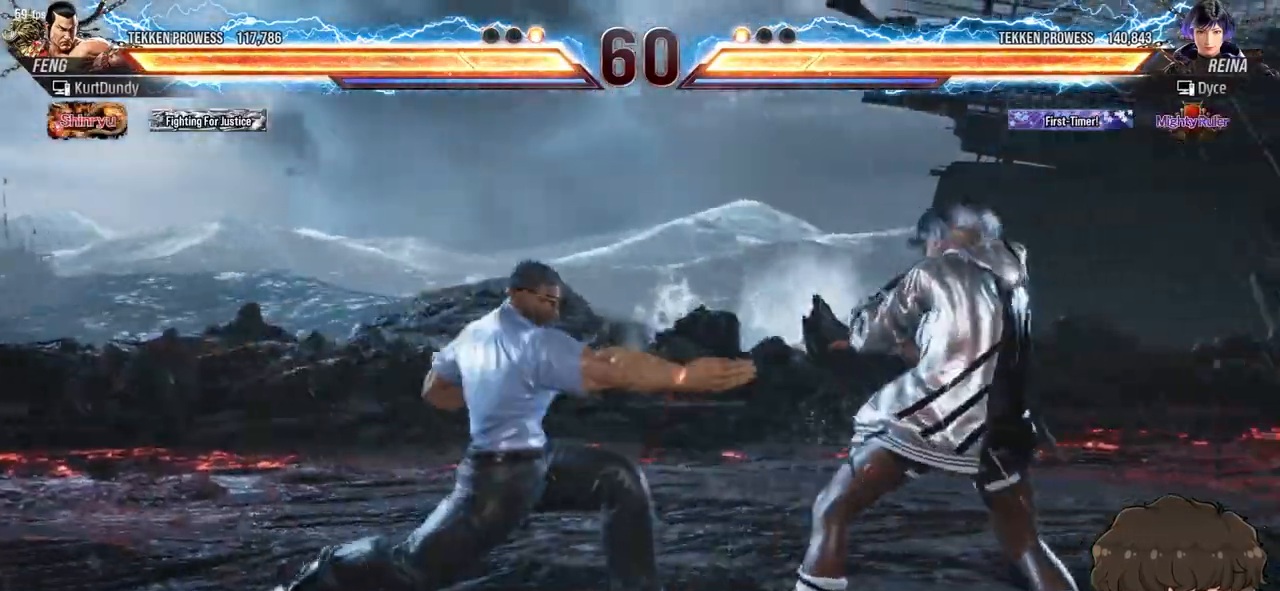
{"buttons": ["SQUARE"], "events": [[250, "SQUARE", "down"], [283, "SQUARE", "up"], [350, "SQUARE", "down"], [417, "SQUARE", "up"], [467, "SQUARE", "down"]]}
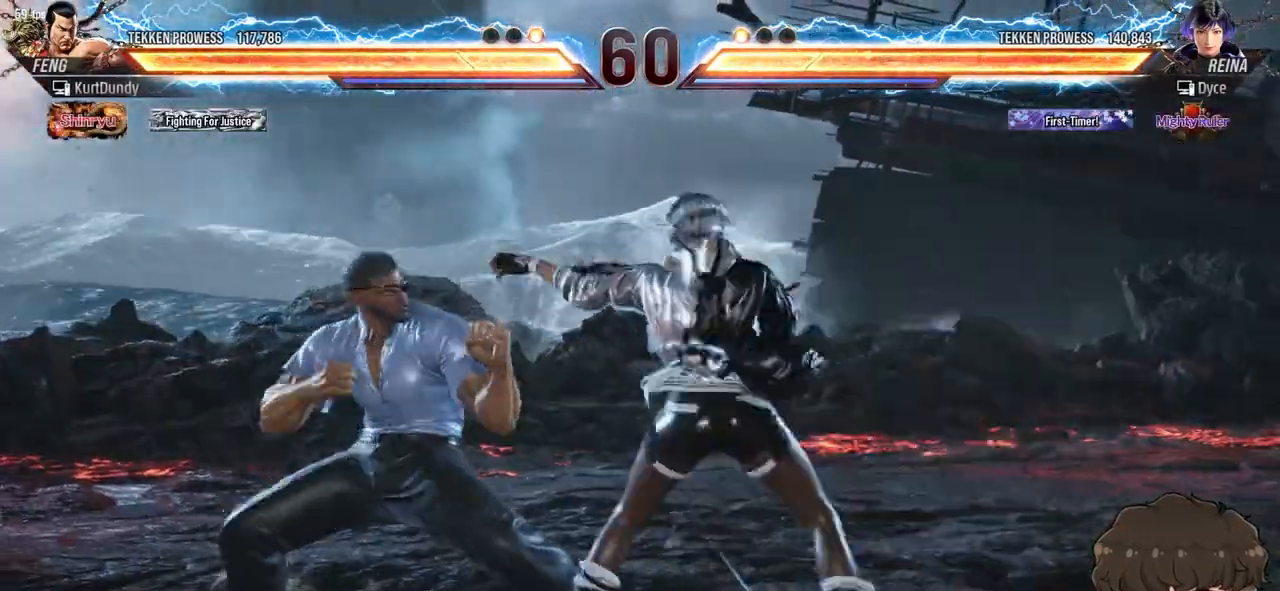
{"buttons": ["SQUARE", "DPAD_DOWN", "DPAD_LEFT"], "events": [[50, "SQUARE", "up"], [467, "DPAD_DOWN", "down"], [467, "DPAD_LEFT", "down"], [483, "SQUARE", "down"]]}
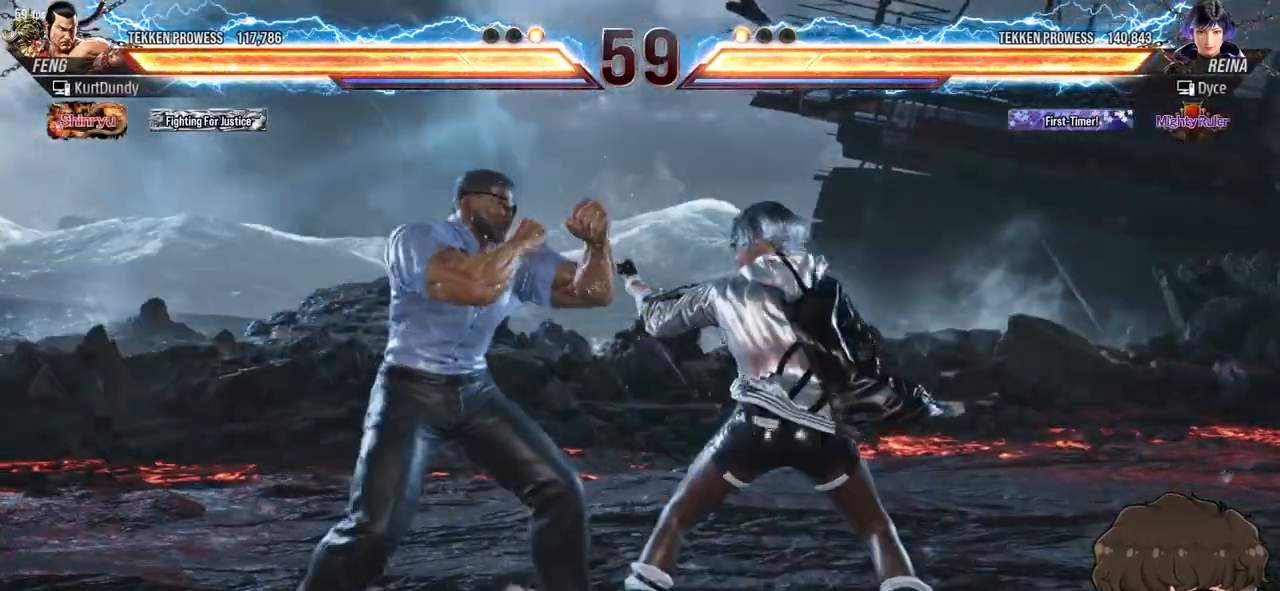
{"buttons": ["DPAD_LEFT"], "events": [[33, "SQUARE", "up"], [67, "DPAD_DOWN", "up"]]}
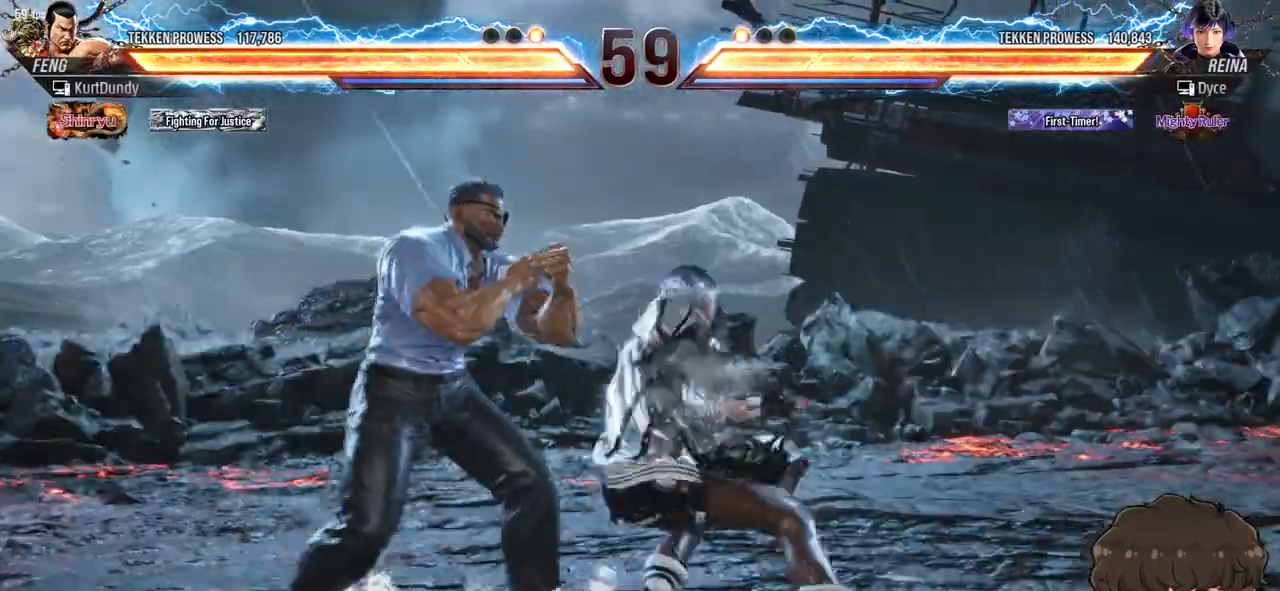
{"buttons": [], "events": [[100, "CROSS", "down"], [100, "SQUARE", "down"], [150, "CROSS", "up"], [150, "SQUARE", "up"], [217, "CROSS", "down"], [217, "SQUARE", "down"], [267, "CROSS", "up"], [267, "SQUARE", "up"], [317, "CROSS", "down"], [317, "SQUARE", "down"], [367, "CROSS", "up"], [367, "SQUARE", "up"], [383, "DPAD_LEFT", "up"], [433, "SQUARE", "down"], [450, "CROSS", "down"], [467, "CROSS", "up"], [500, "SQUARE", "up"]]}
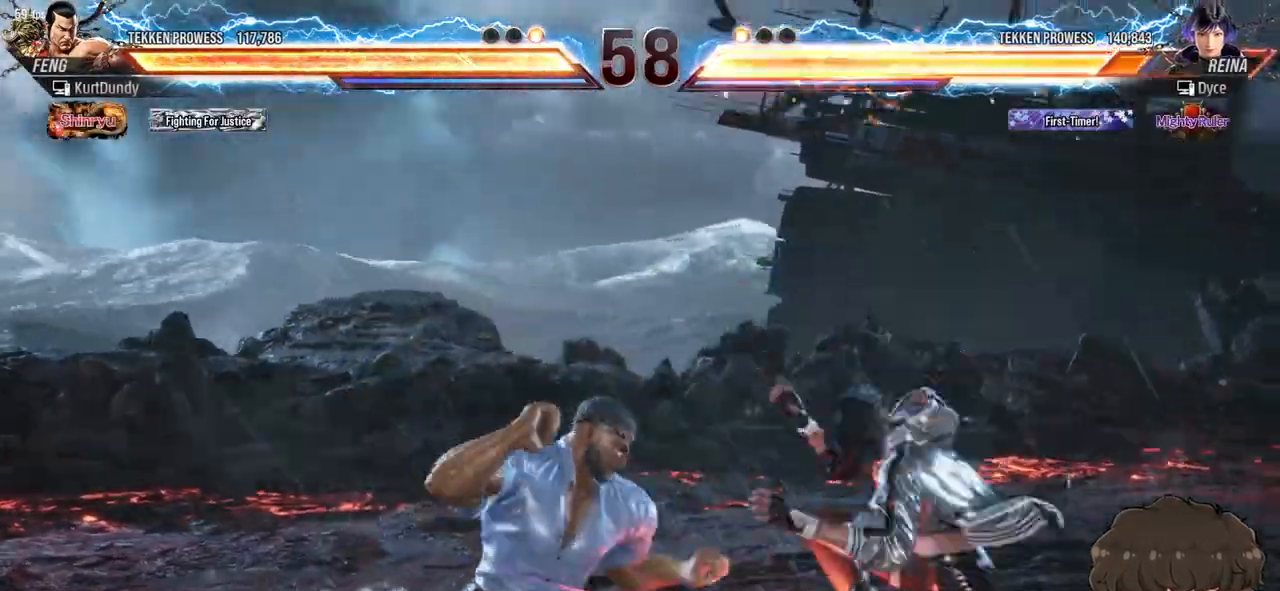
{"buttons": ["DPAD_RIGHT"], "events": [[167, "DPAD_RIGHT", "down"]]}
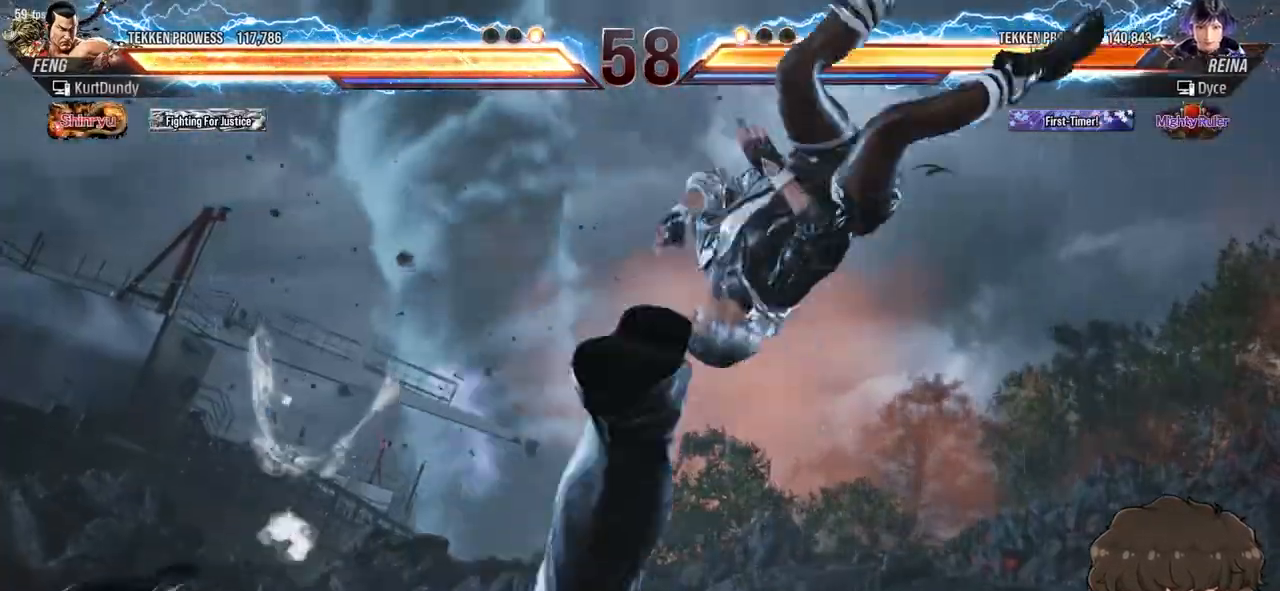
{"buttons": ["SQUARE", "TRIANGLE", "DPAD_RIGHT"], "events": [[250, "SQUARE", "down"], [250, "TRIANGLE", "down"], [333, "TRIANGLE", "up"], [367, "TRIANGLE", "down"], [433, "TRIANGLE", "up"], [467, "TRIANGLE", "down"]]}
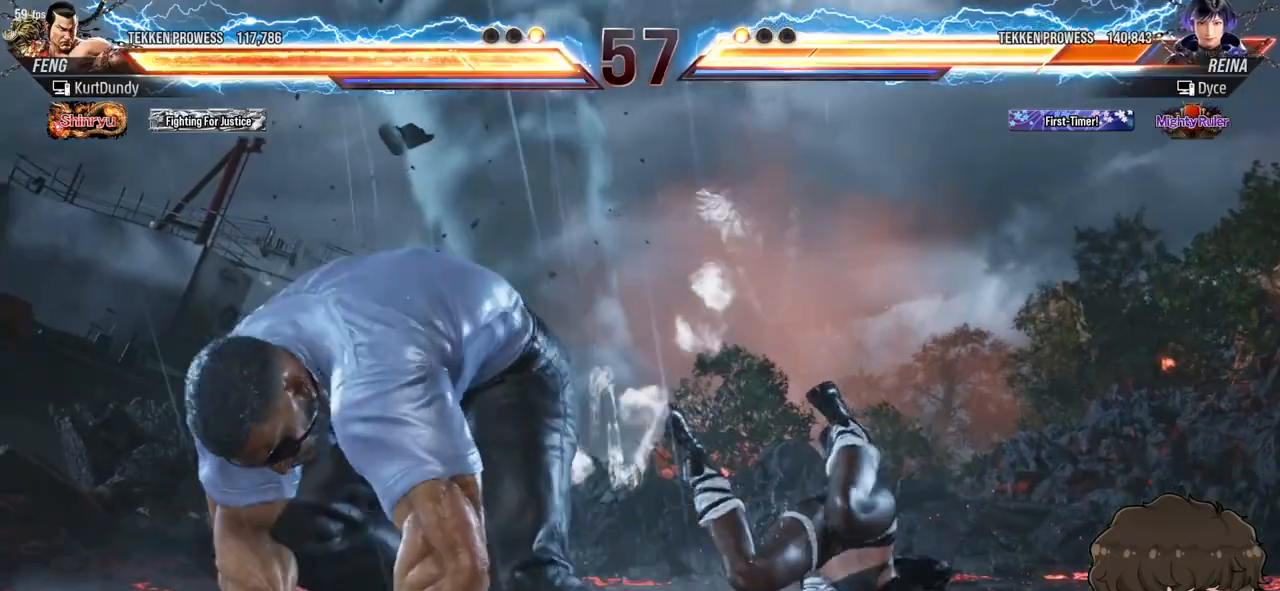
{"buttons": ["DPAD_RIGHT"], "events": [[33, "TRIANGLE", "up"], [50, "SQUARE", "up"], [83, "SQUARE", "down"], [83, "TRIANGLE", "down"], [167, "SQUARE", "up"], [167, "TRIANGLE", "up"], [200, "SQUARE", "down"], [200, "TRIANGLE", "down"], [267, "TRIANGLE", "up"], [283, "SQUARE", "up"], [317, "SQUARE", "down"], [317, "TRIANGLE", "down"], [400, "SQUARE", "up"], [400, "TRIANGLE", "up"]]}